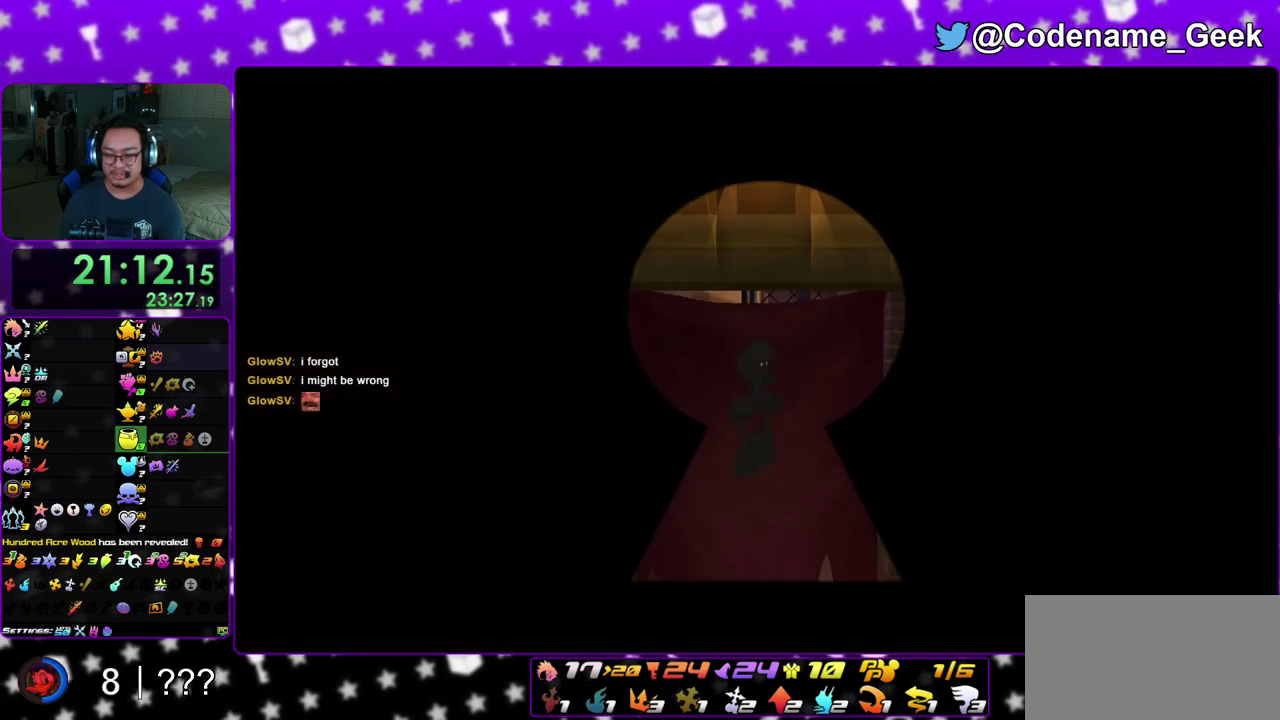
Gameplay with a controller (Nintendo layout); each line is a JSON object with the inputs held at the frame after it (dt_ms = milliseconds from this image to that frame). "events" lists button and stick changes between this image and that frame as [ms after this image, input, new state], when the widget could be followed in between. This overlay highlights the sticks when they move; stick clicks (L3 R3) are not distinguishable. Not read: L3 R3 SELECT START.
{"dt_ms": 400, "buttons": [], "left_stick": "up-right", "right_stick": "center", "events": []}
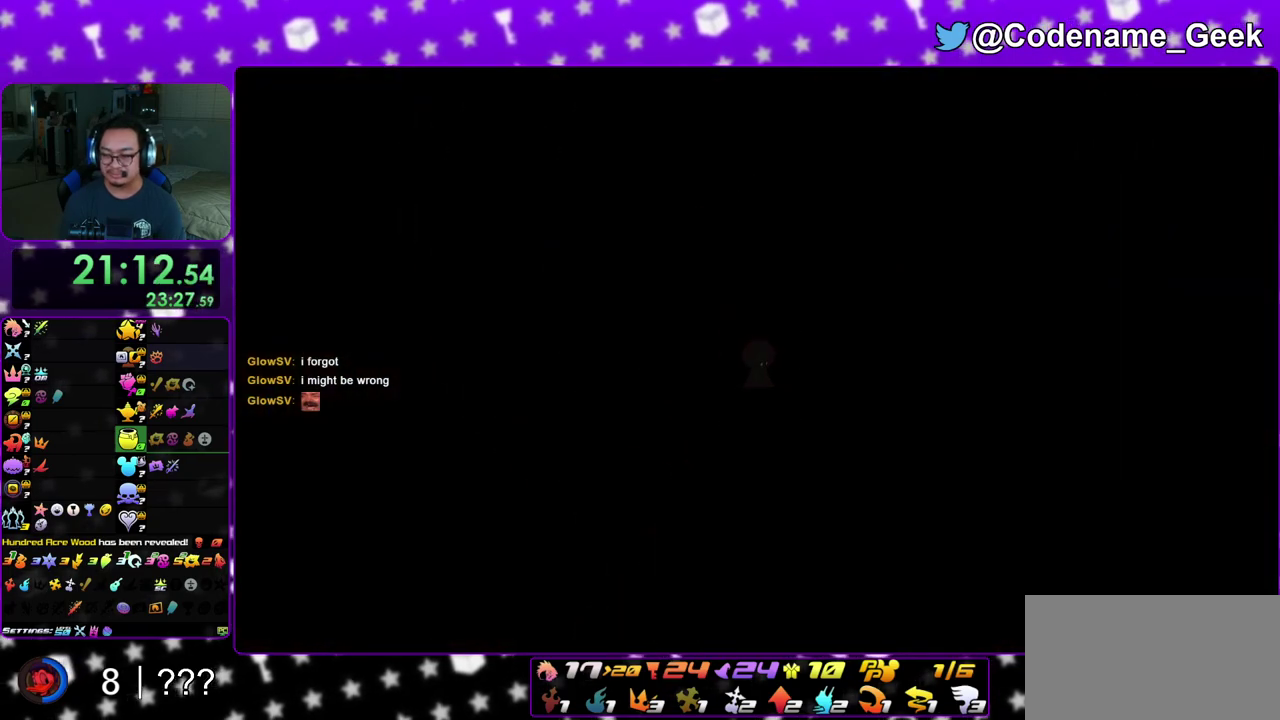
{"dt_ms": 600, "buttons": ["B"], "left_stick": "up-right", "right_stick": "center", "events": [[600, "B", "down"]]}
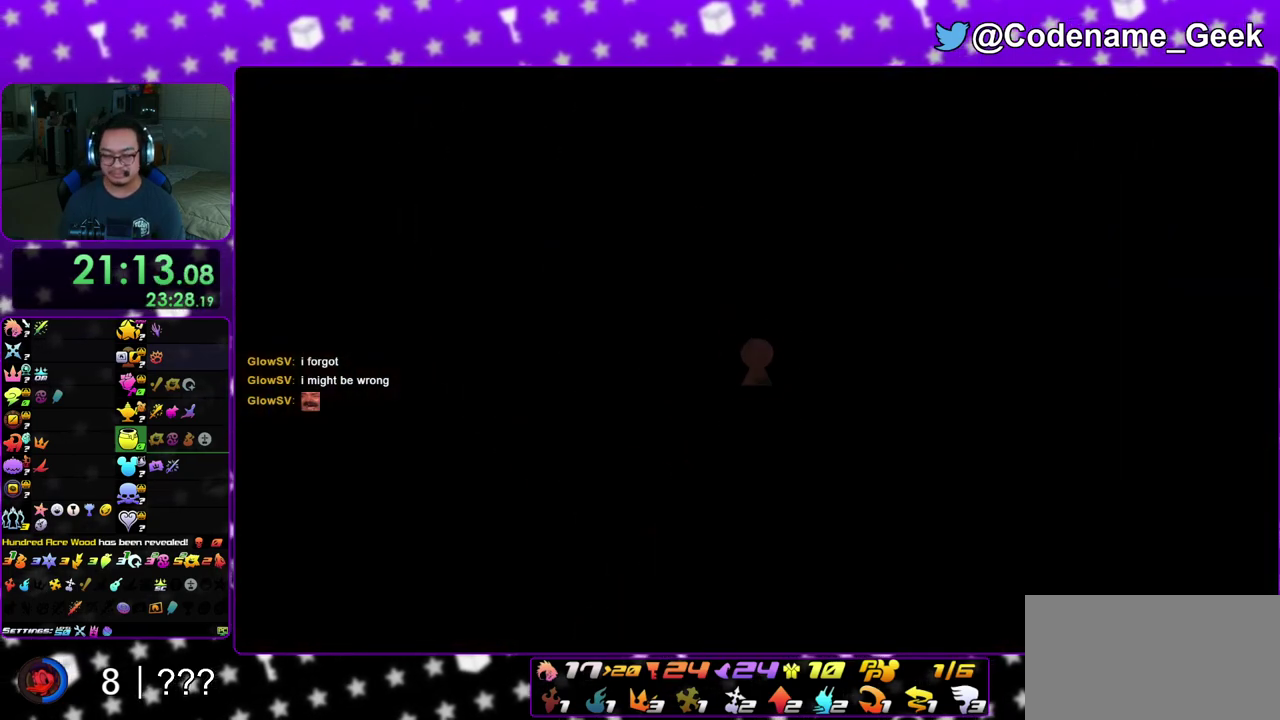
{"dt_ms": 400, "buttons": ["Y"], "left_stick": "up-right", "right_stick": "center", "events": [[100, "B", "up"], [167, "B", "down"], [267, "Y", "down"], [283, "B", "up"]]}
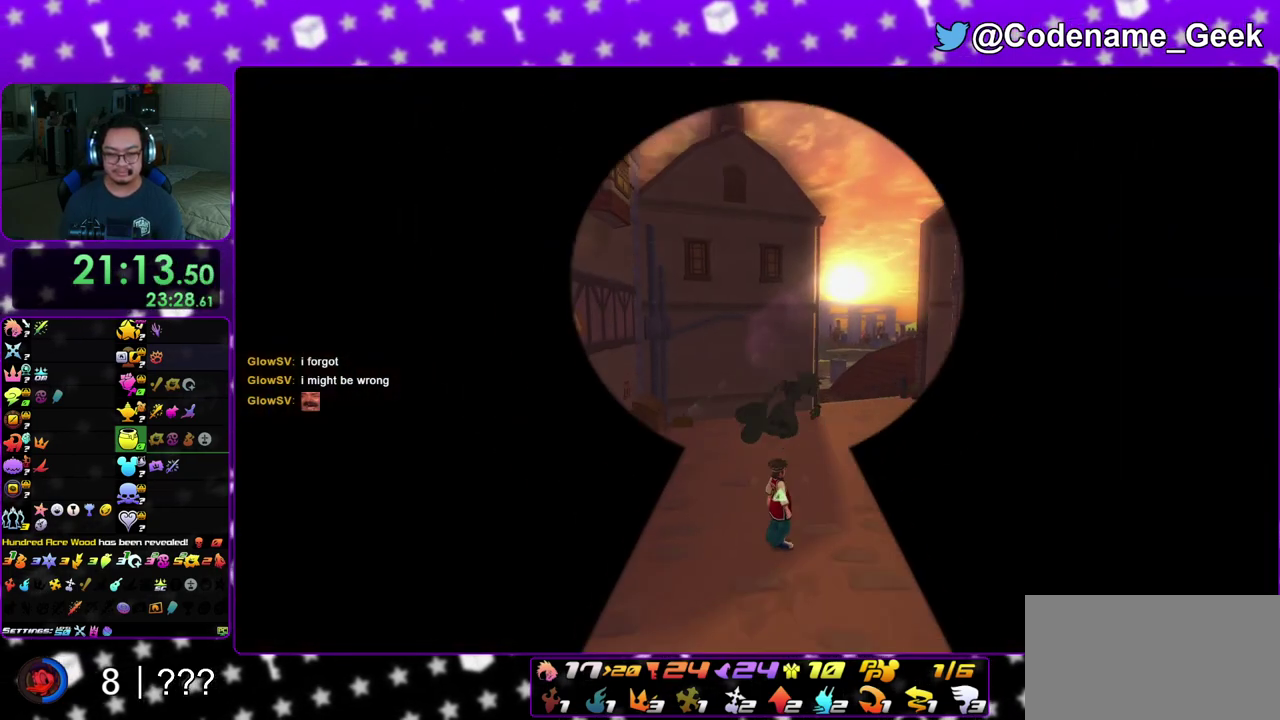
{"dt_ms": 500, "buttons": ["Y"], "left_stick": "up-right", "right_stick": "center", "events": [[50, "right_stick", "down"], [183, "right_stick", "center"]]}
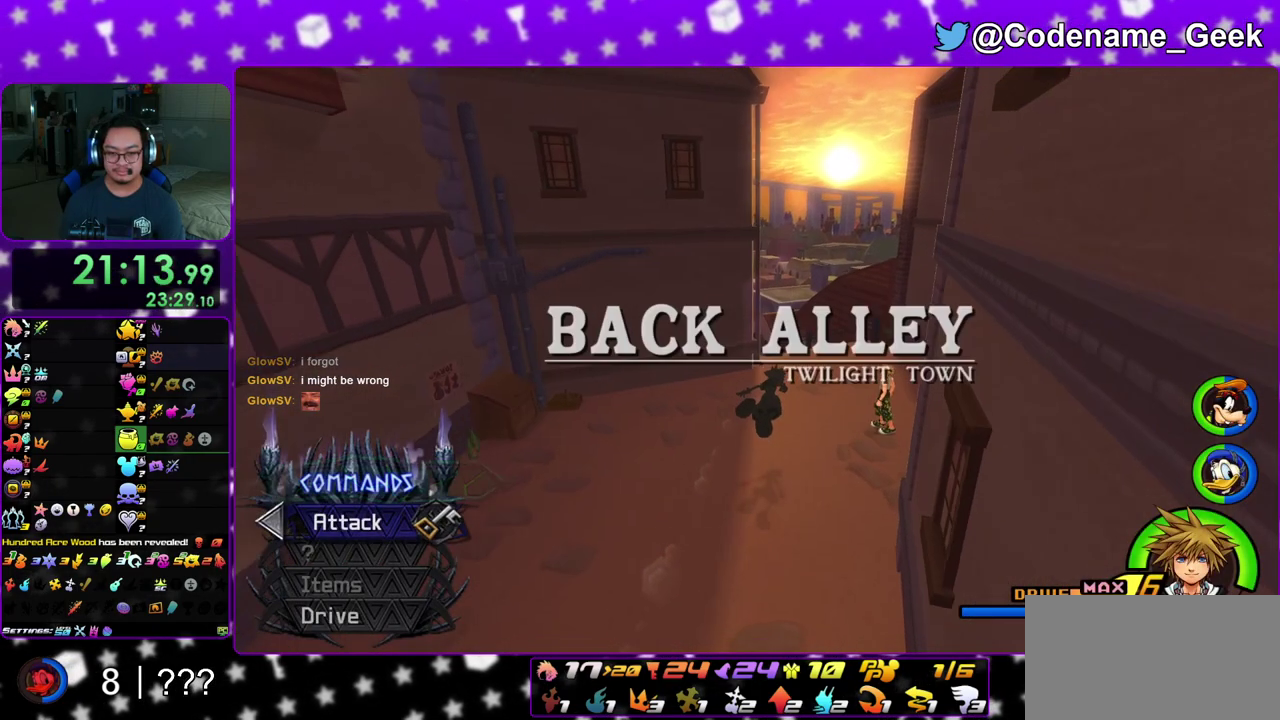
{"dt_ms": 500, "buttons": ["Y"], "left_stick": "up-left", "right_stick": "left", "events": [[300, "left_stick", "up"], [333, "right_stick", "left"], [367, "left_stick", "up-left"]]}
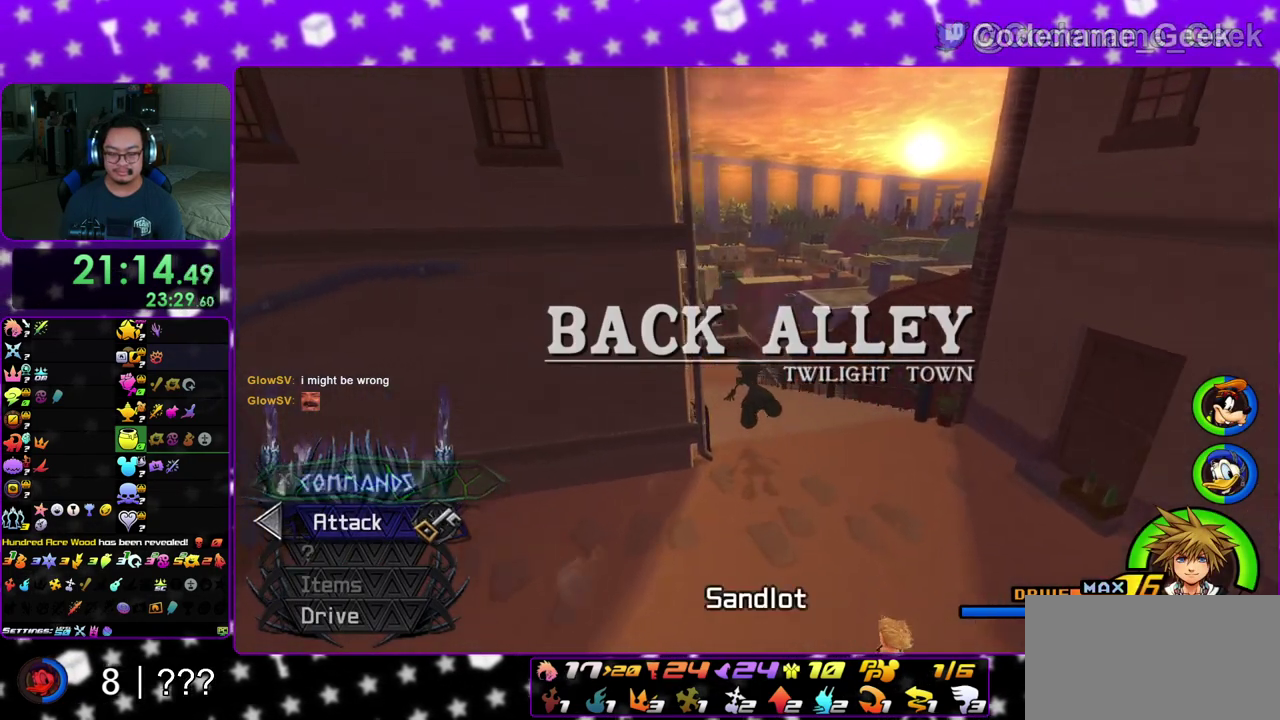
{"dt_ms": 400, "buttons": ["A", "B"], "left_stick": "up", "right_stick": "center", "events": [[67, "left_stick", "up"], [100, "right_stick", "center"], [317, "Y", "up"], [350, "A", "down"], [383, "B", "down"]]}
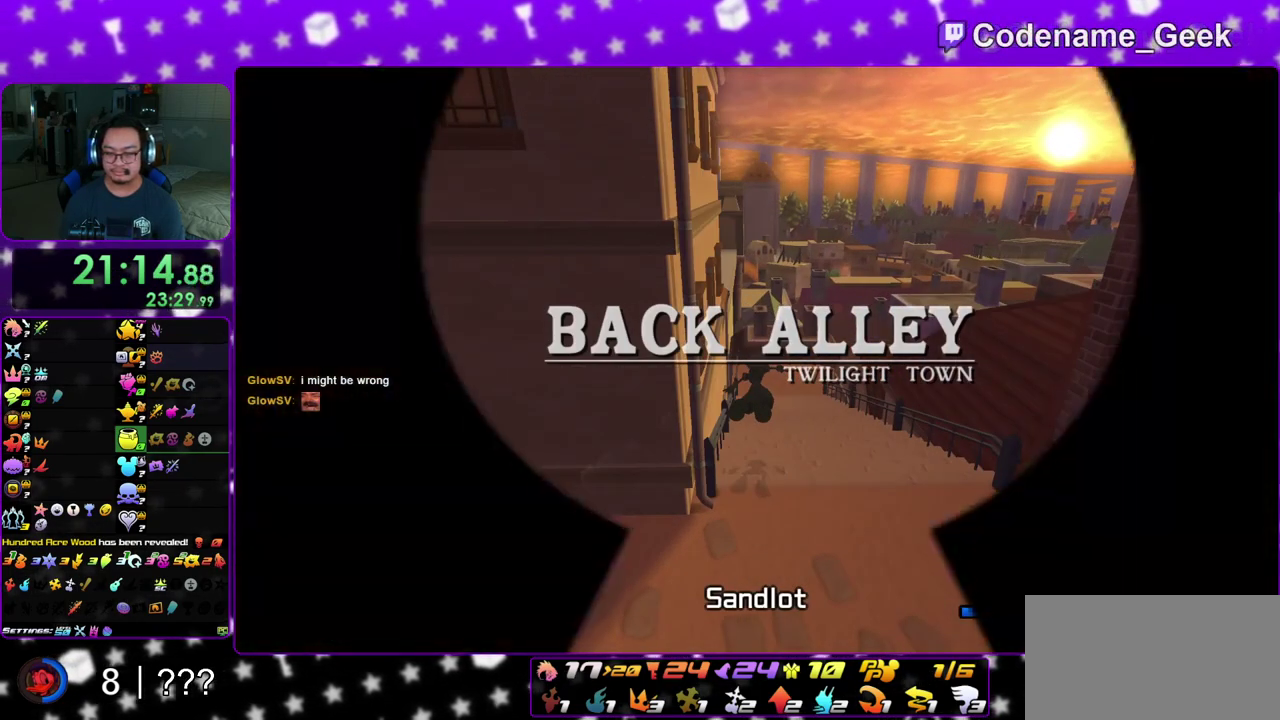
{"dt_ms": 600, "buttons": ["A"], "left_stick": "center", "right_stick": "center", "events": [[17, "A", "up"], [83, "B", "up"], [167, "B", "down"], [233, "left_stick", "center"], [350, "B", "up"], [467, "A", "down"], [550, "A", "up"], [600, "A", "down"]]}
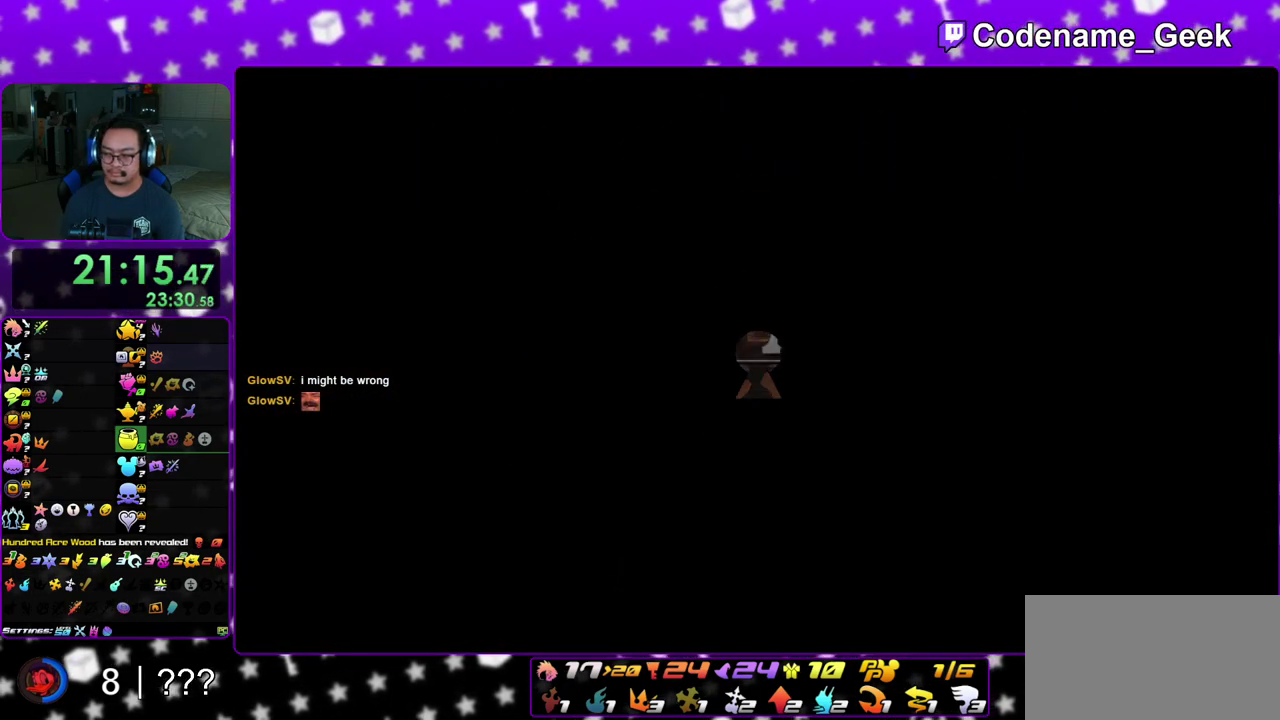
{"dt_ms": 600, "buttons": ["B"], "left_stick": "down", "right_stick": "center", "events": [[83, "A", "up"], [133, "B", "down"], [233, "B", "up"], [300, "B", "down"], [400, "A", "down"], [467, "B", "up"], [567, "A", "up"], [567, "B", "down"], [600, "left_stick", "down"]]}
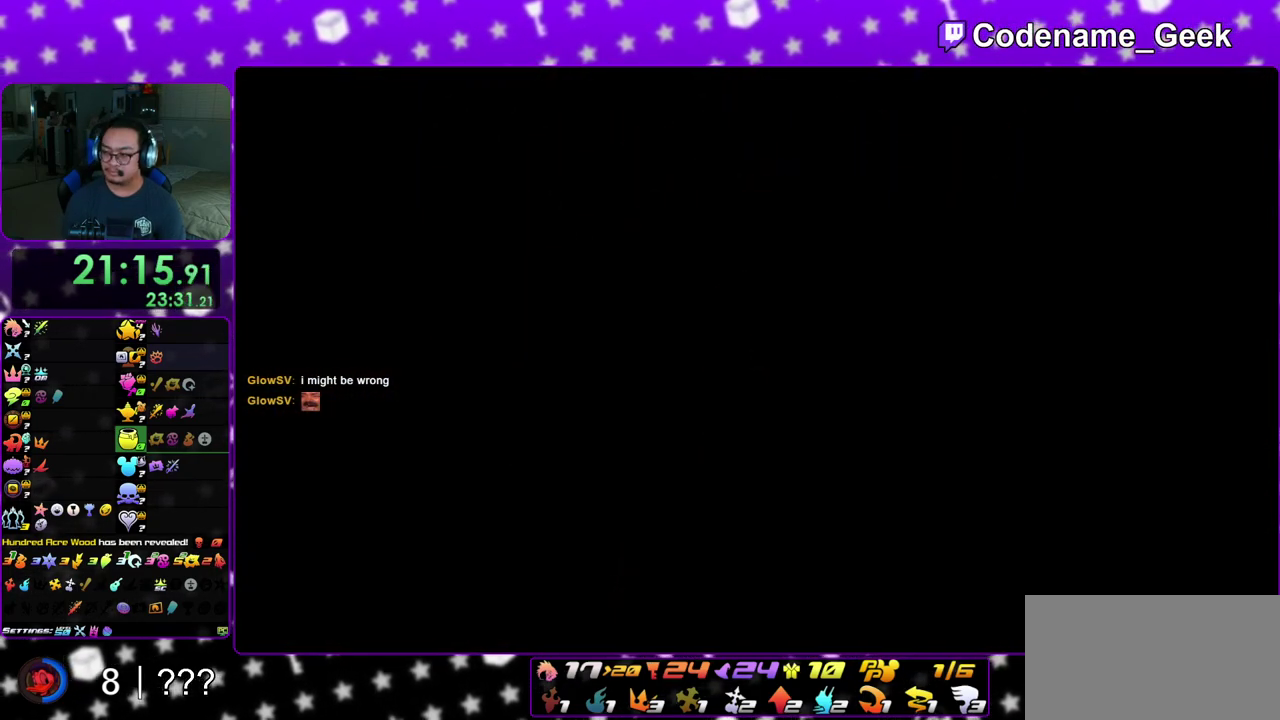
{"dt_ms": 400, "buttons": [], "left_stick": "down", "right_stick": "center", "events": [[50, "B", "up"], [67, "A", "down"], [217, "A", "up"], [217, "B", "down"], [317, "B", "up"]]}
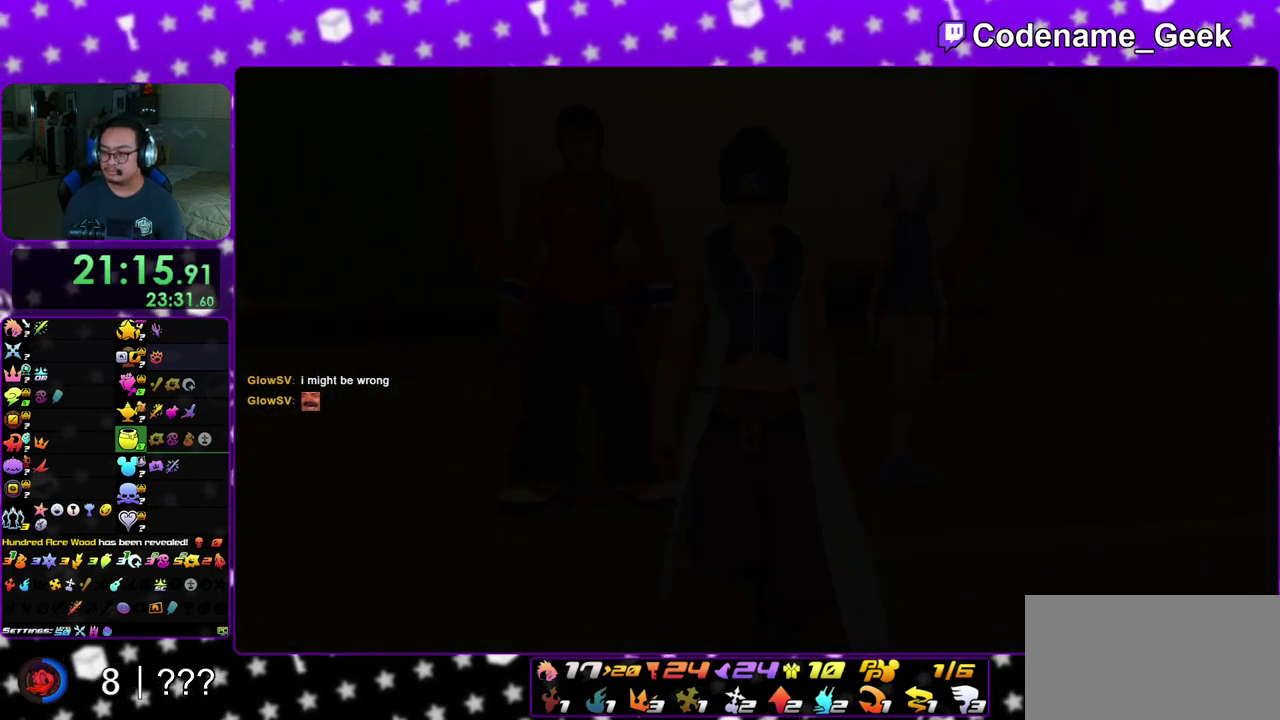
{"dt_ms": 500, "buttons": ["A"], "left_stick": "down", "right_stick": "center", "events": [[33, "A", "down"], [117, "A", "up"], [117, "B", "down"], [183, "A", "down"], [183, "B", "up"], [250, "A", "up"], [250, "B", "down"], [317, "A", "down"], [383, "A", "up"], [450, "A", "down"], [467, "B", "up"]]}
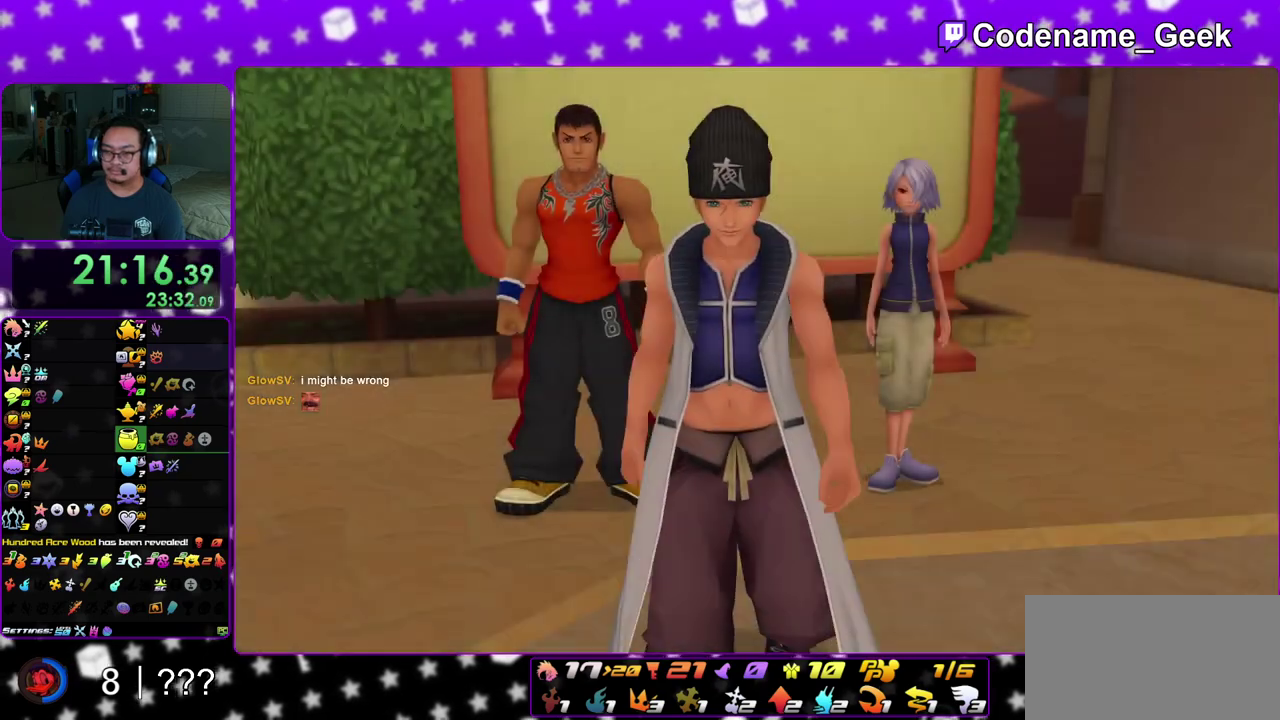
{"dt_ms": 500, "buttons": ["A"], "left_stick": "down", "right_stick": "center", "events": [[33, "B", "down"], [50, "A", "up"], [133, "B", "up"], [483, "A", "down"]]}
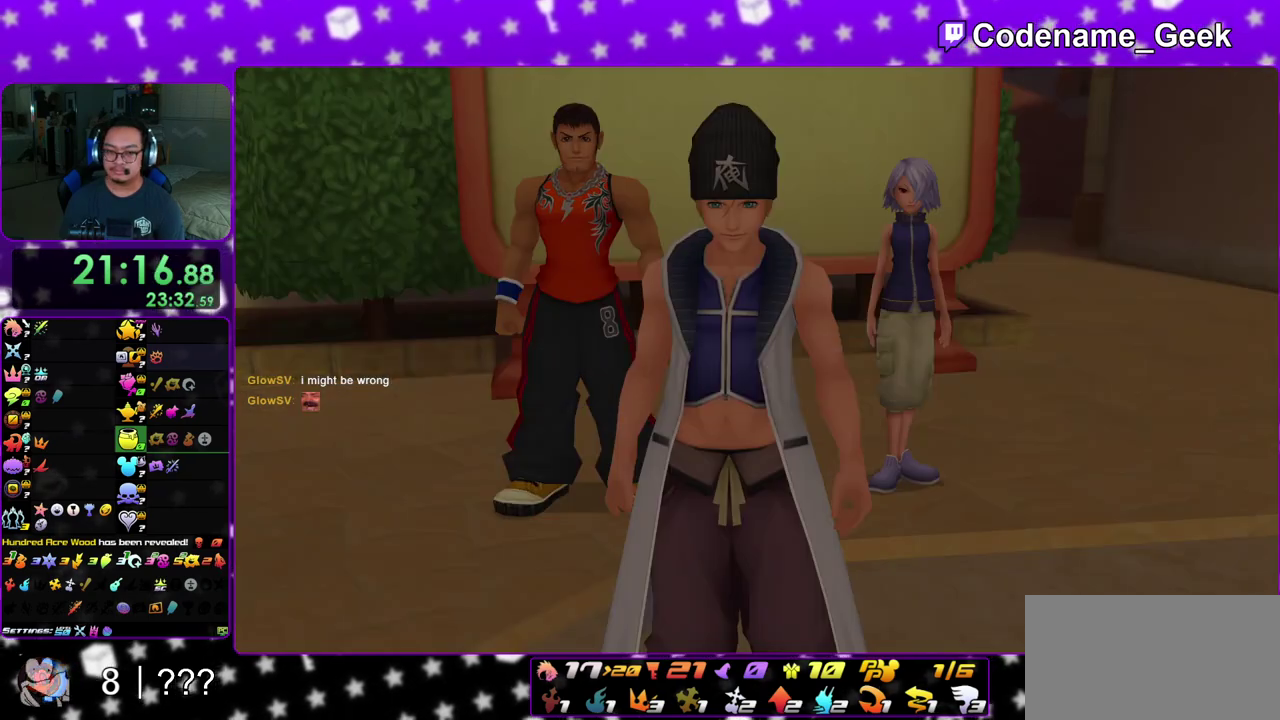
{"dt_ms": 400, "buttons": [], "left_stick": "up", "right_stick": "center"}
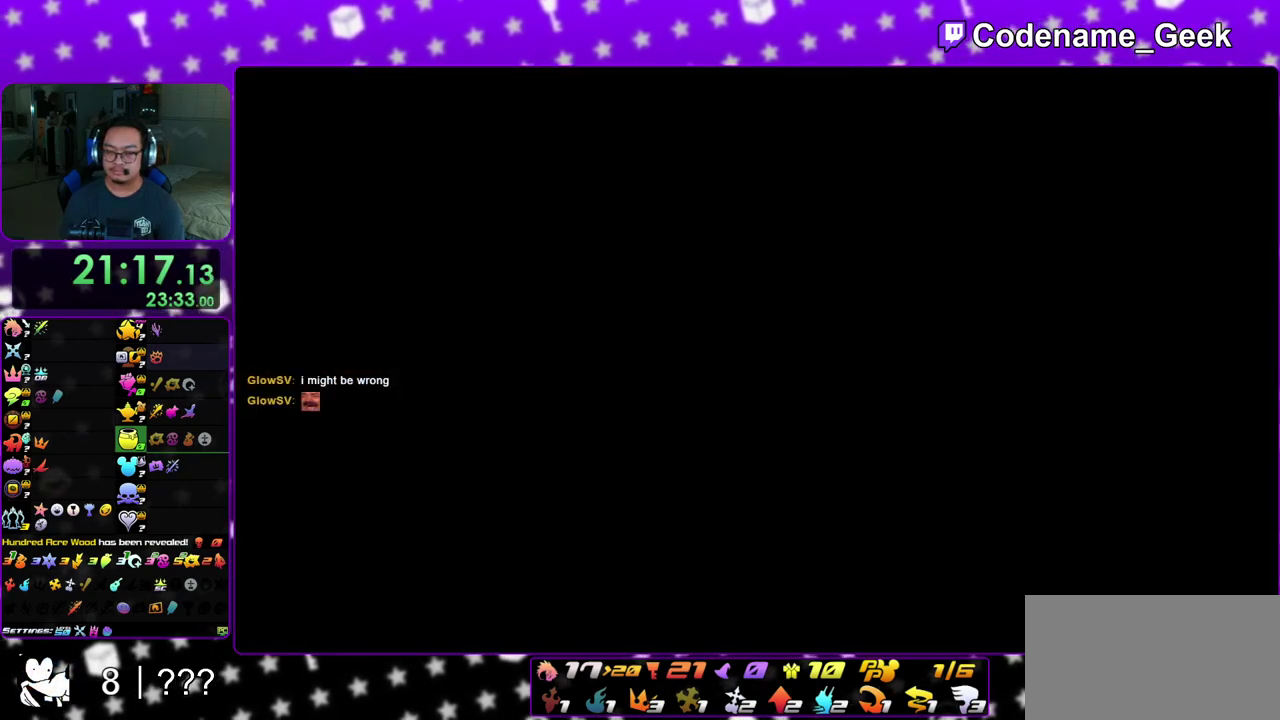
{"dt_ms": 600, "buttons": [], "left_stick": "up-right", "right_stick": "center"}
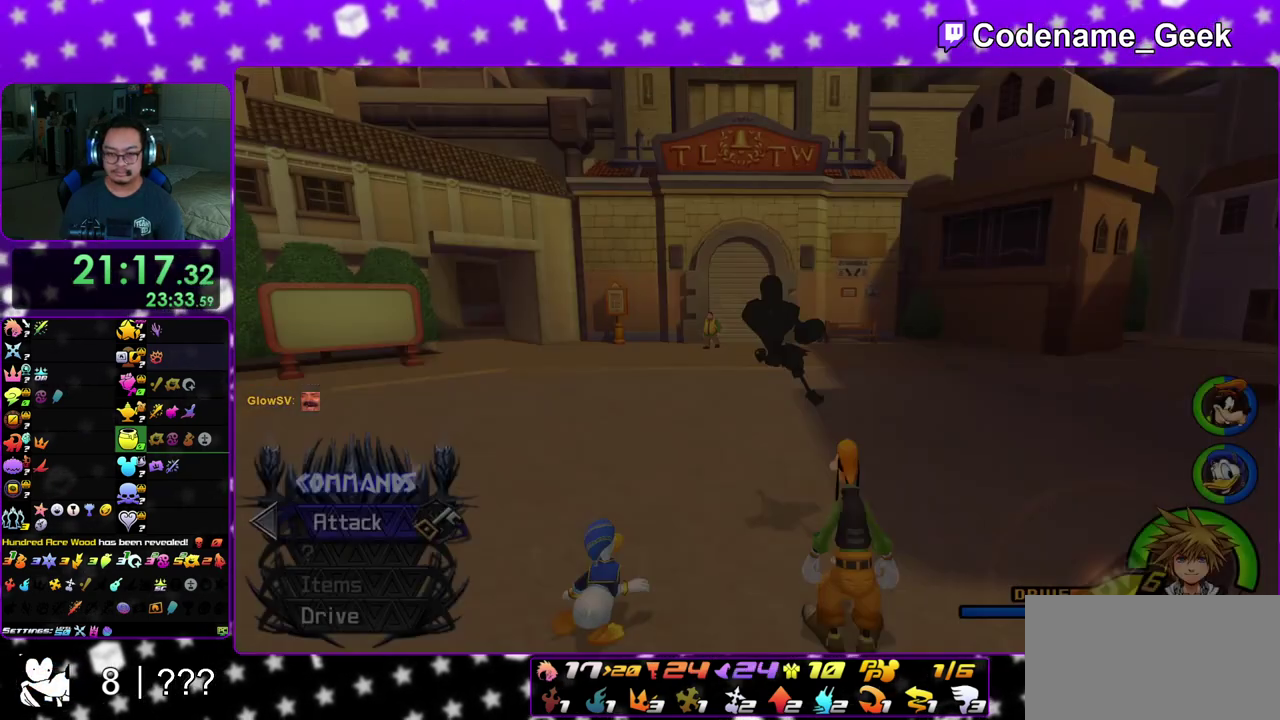
{"dt_ms": 400, "buttons": ["Y"], "left_stick": "up-right", "right_stick": "right", "events": [[33, "B", "down"], [117, "B", "up"], [183, "Y", "down"], [267, "right_stick", "right"]]}
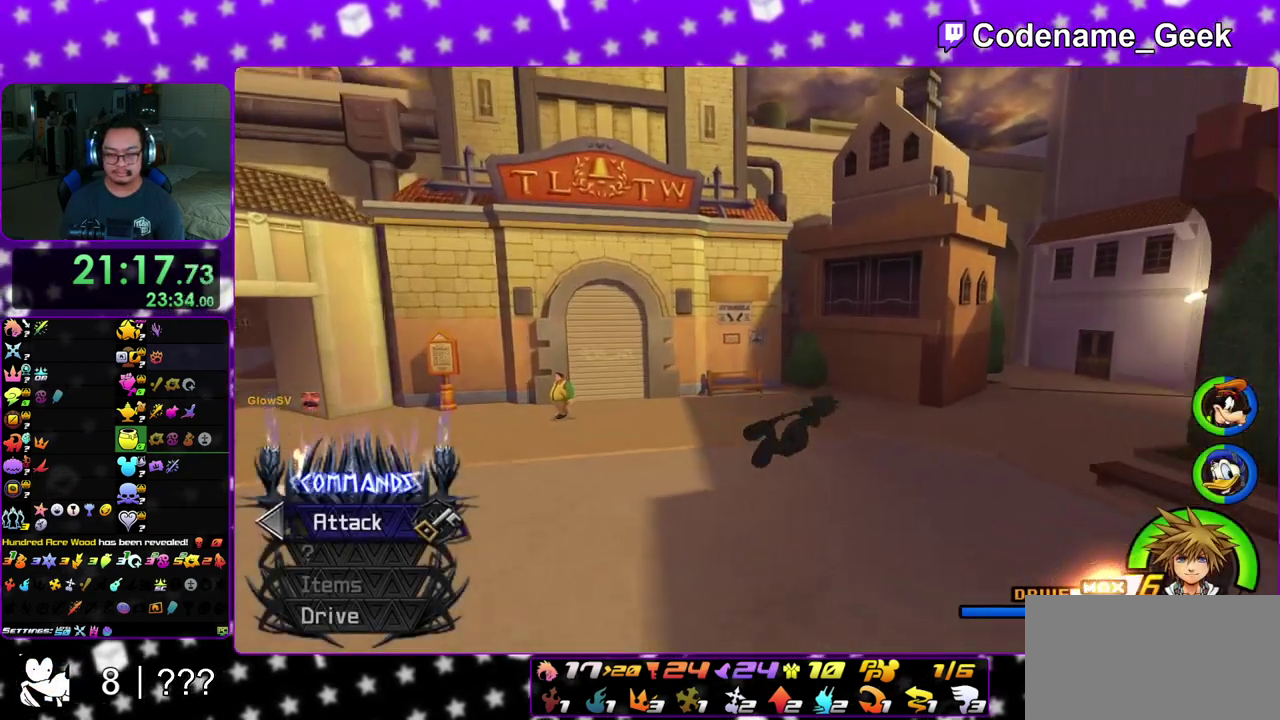
{"dt_ms": 600, "buttons": ["Y"], "left_stick": "up-right", "right_stick": "center", "events": [[83, "right_stick", "center"]]}
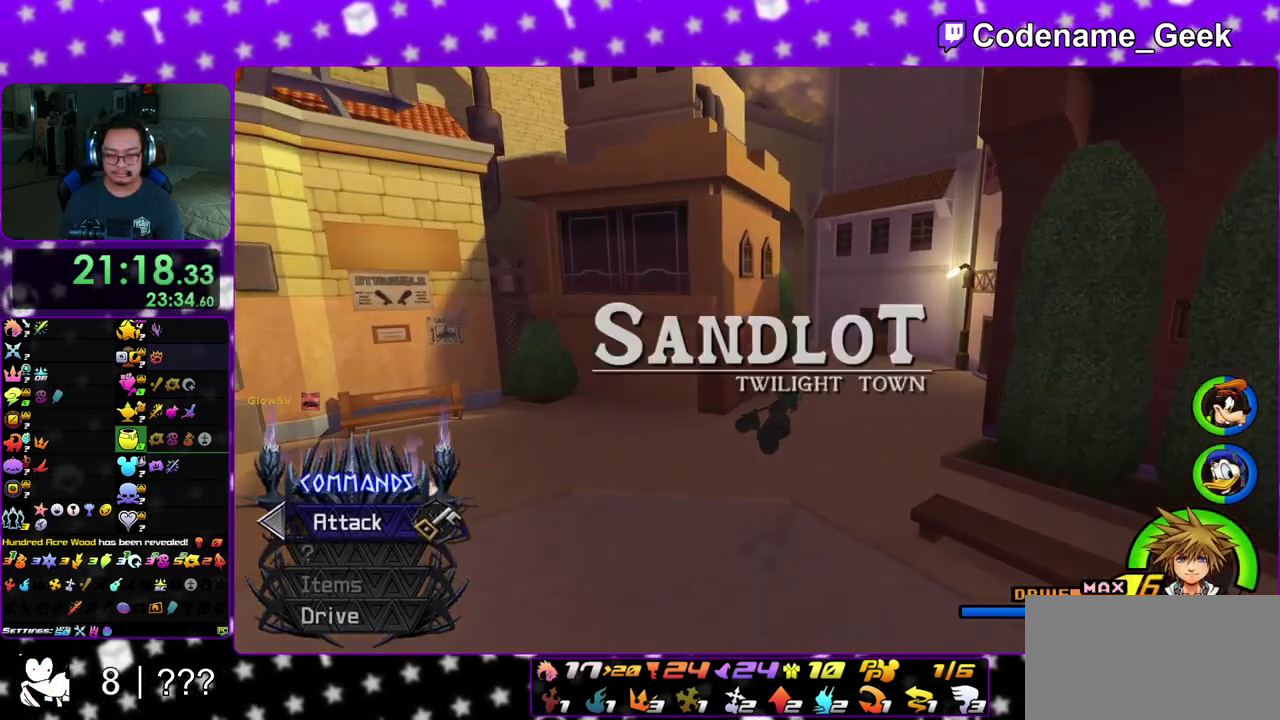
{"dt_ms": 400, "buttons": ["Y"], "left_stick": "up-right", "right_stick": "center", "events": []}
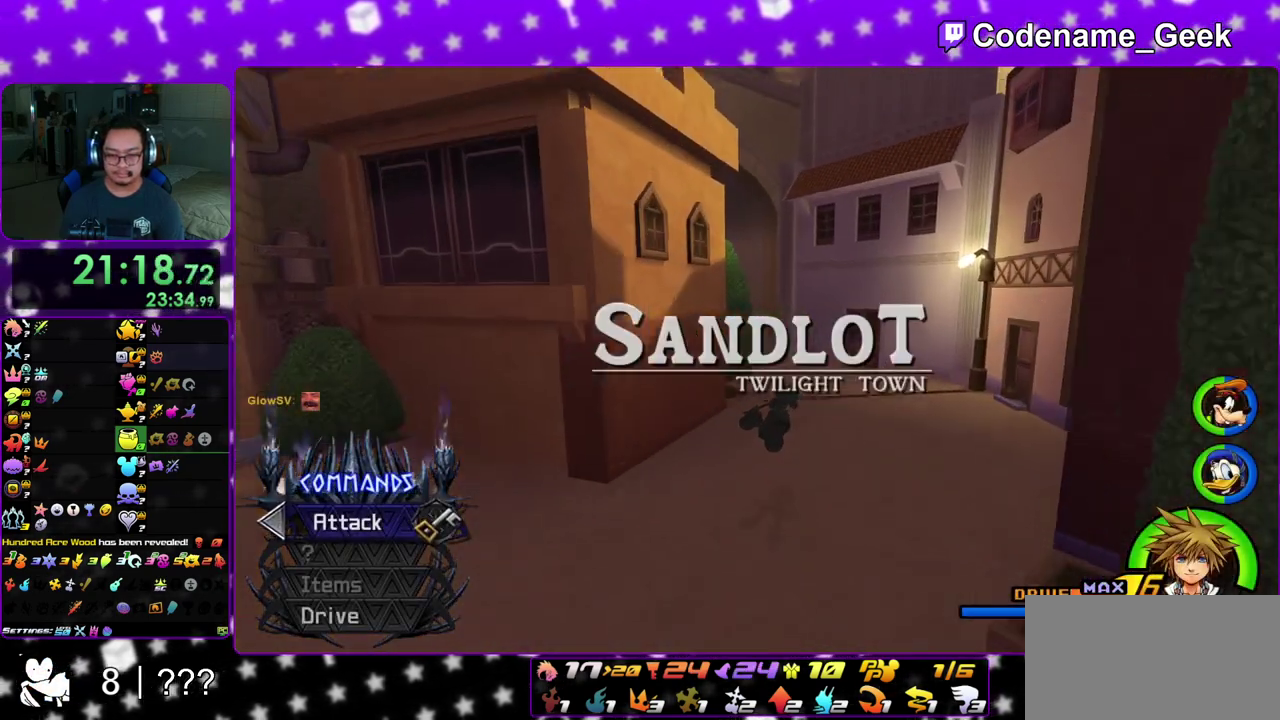
{"dt_ms": 600, "buttons": ["Y"], "left_stick": "up-left", "right_stick": "center", "events": [[150, "left_stick", "up"], [367, "right_stick", "left"], [417, "left_stick", "up-left"], [533, "right_stick", "center"]]}
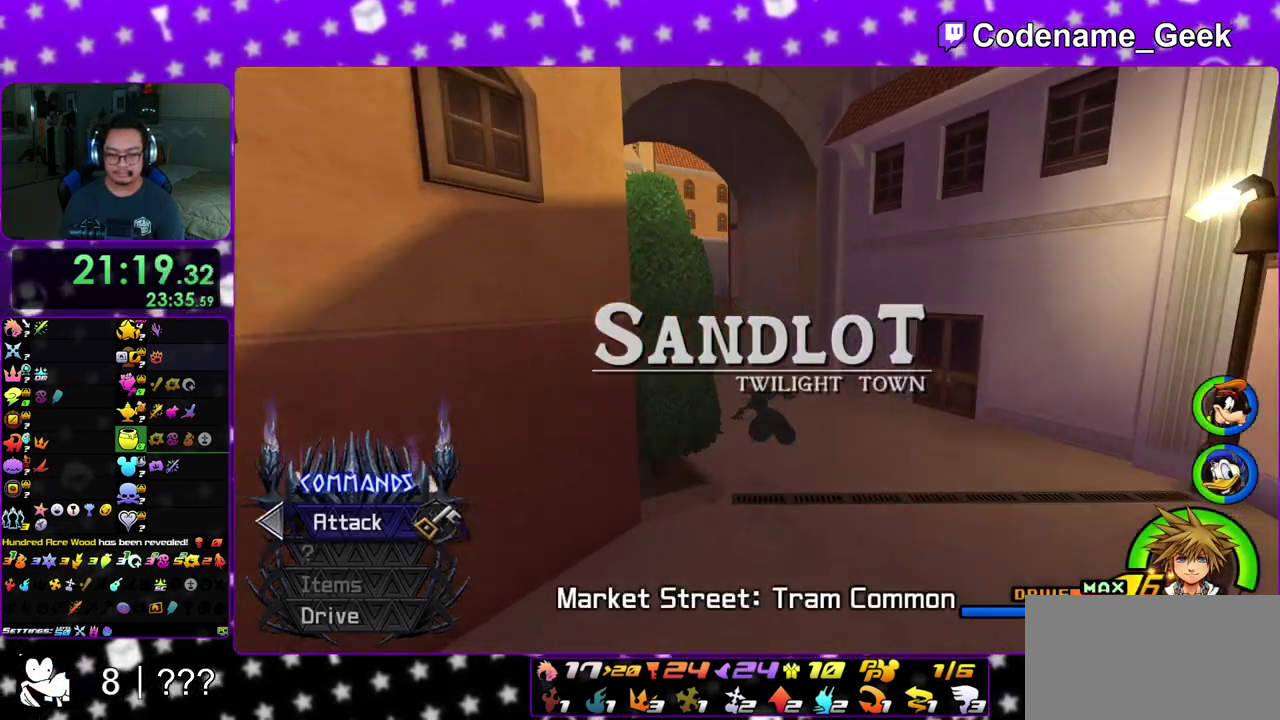
{"dt_ms": 300, "buttons": [], "left_stick": "up-left", "right_stick": "center", "events": [[33, "Y", "up"], [233, "left_stick", "up"], [283, "left_stick", "up-left"]]}
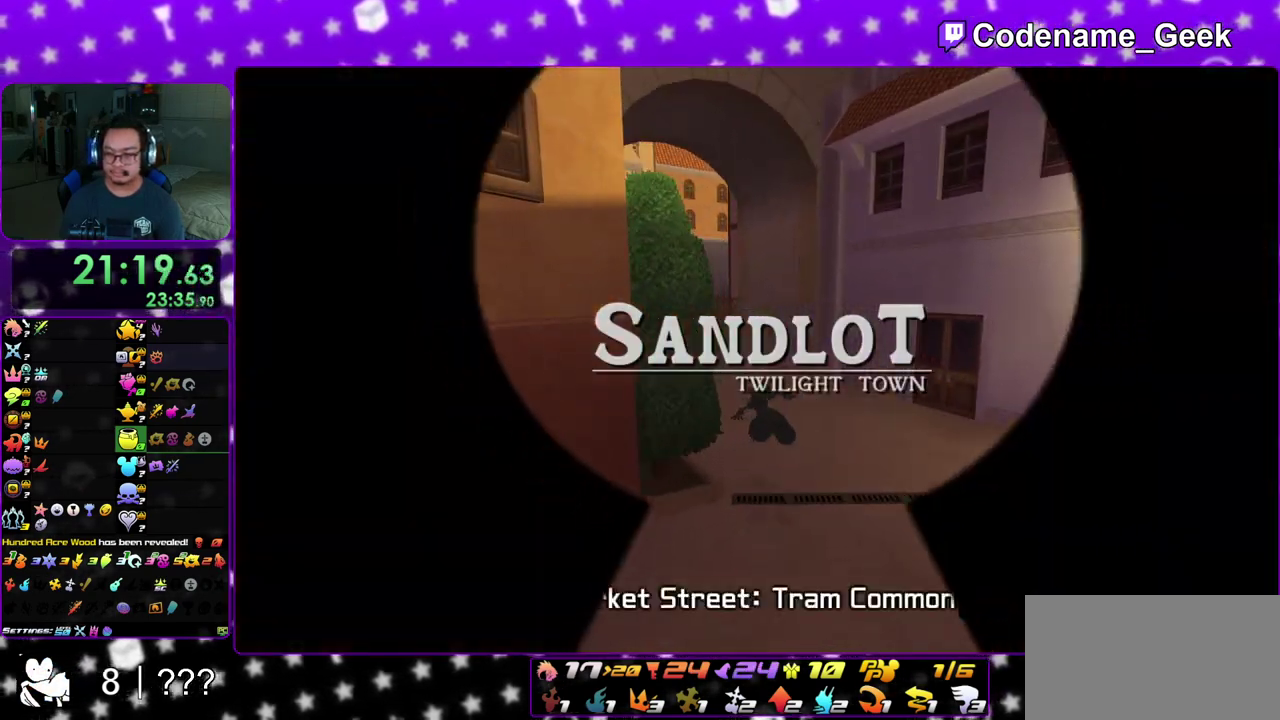
{"dt_ms": 700, "buttons": [], "left_stick": "up", "right_stick": "center", "events": [[167, "left_stick", "up"]]}
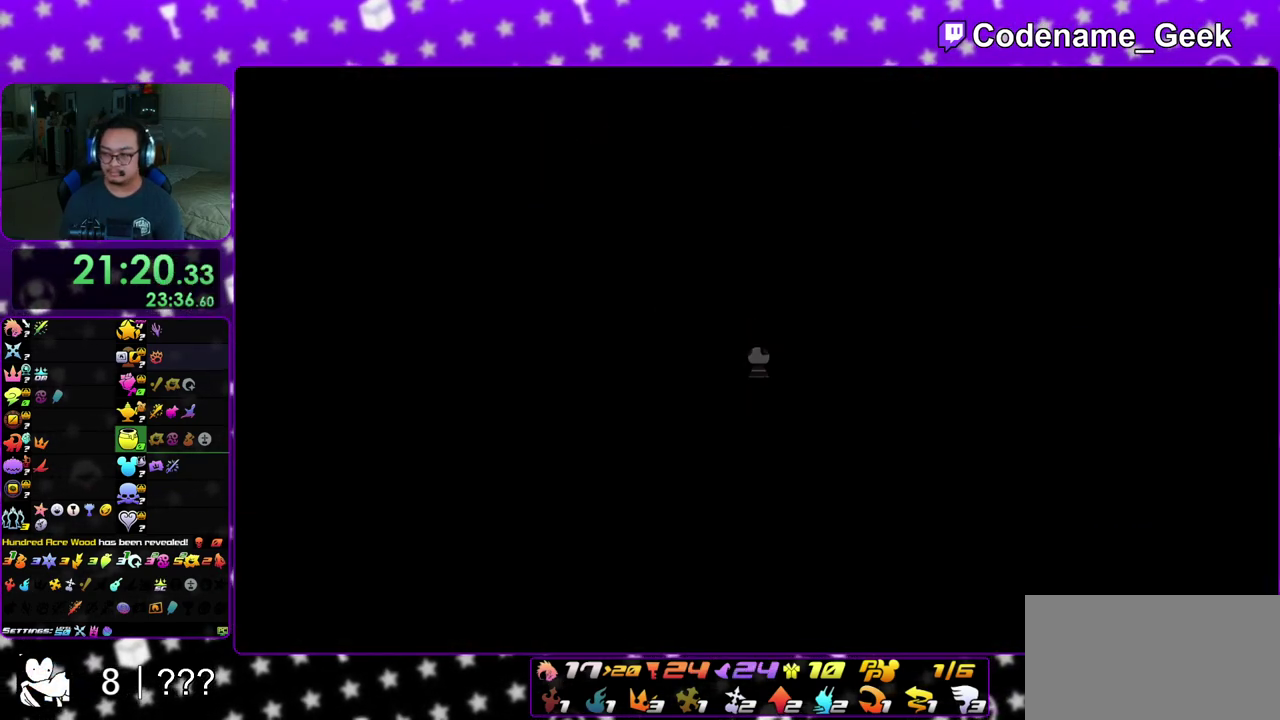
{"dt_ms": 300, "buttons": [], "left_stick": "up", "right_stick": "center", "events": []}
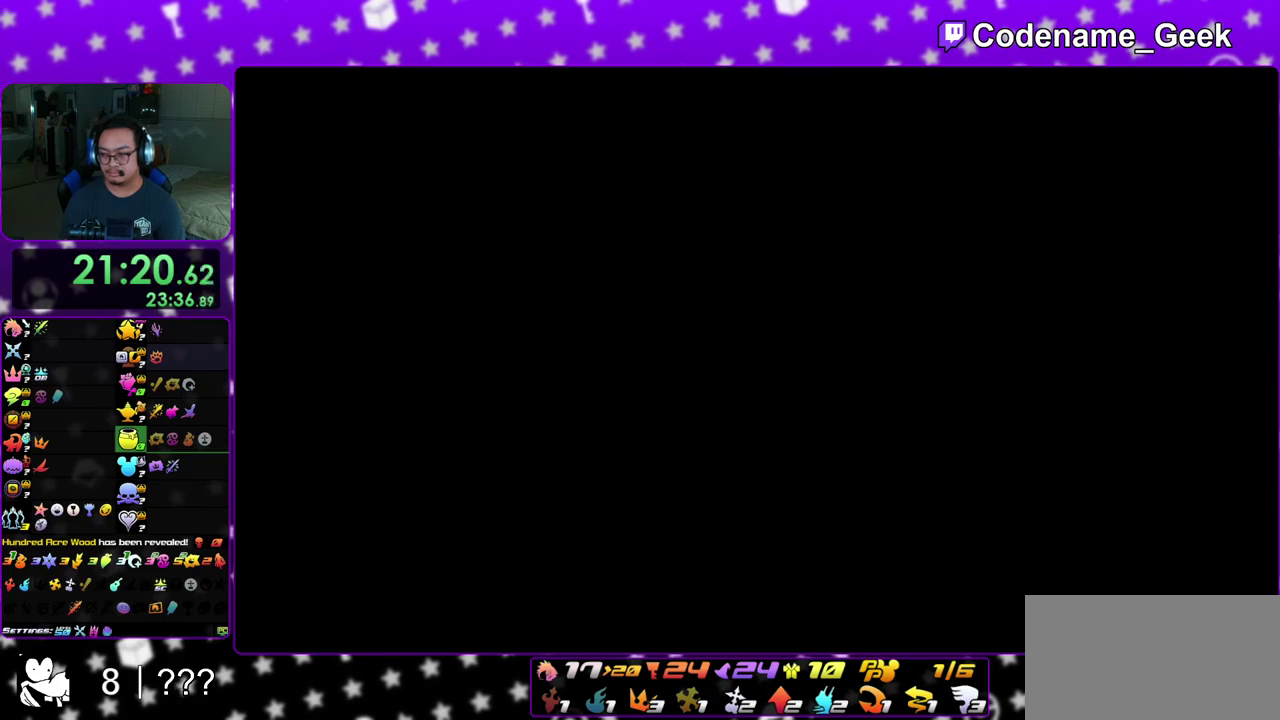
{"dt_ms": 700, "buttons": ["Y"], "left_stick": "up", "right_stick": "left", "events": [[200, "B", "down"], [317, "B", "up"], [367, "B", "down"], [483, "B", "up"], [500, "Y", "down"], [617, "right_stick", "left"]]}
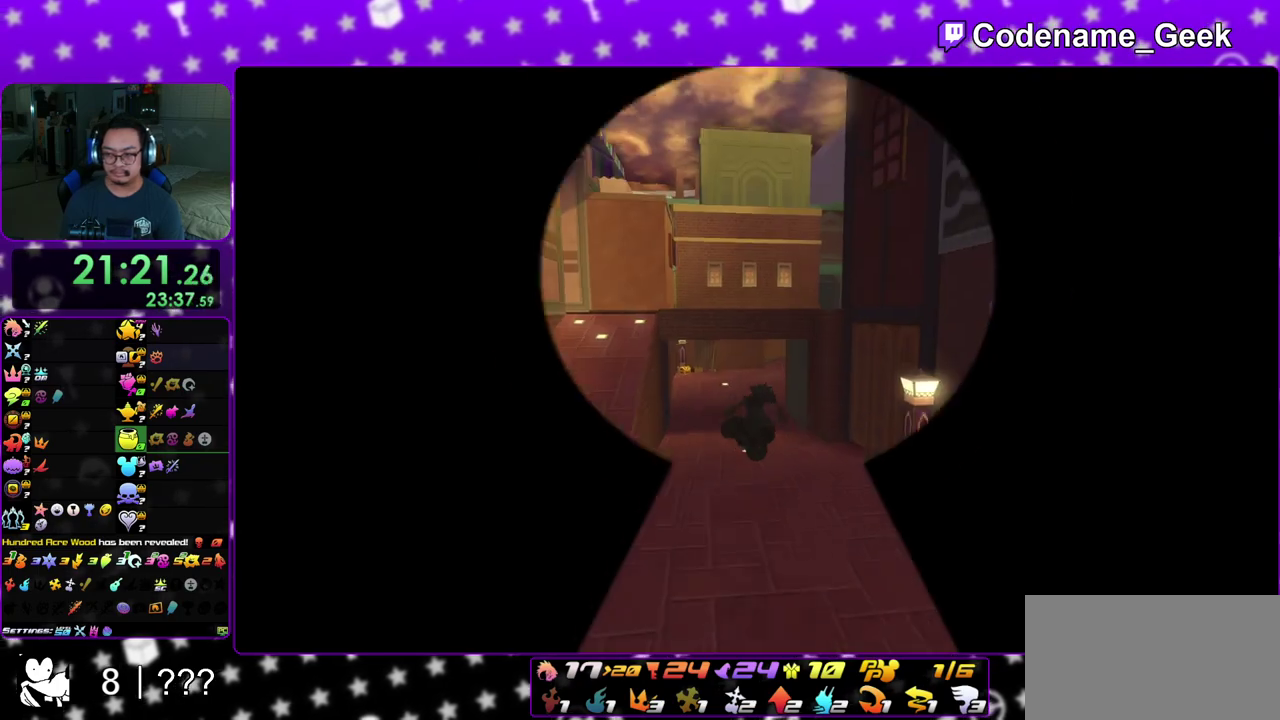
{"dt_ms": 600, "buttons": ["Y"], "left_stick": "up", "right_stick": "center", "events": [[83, "right_stick", "center"], [367, "right_stick", "right"], [467, "right_stick", "center"]]}
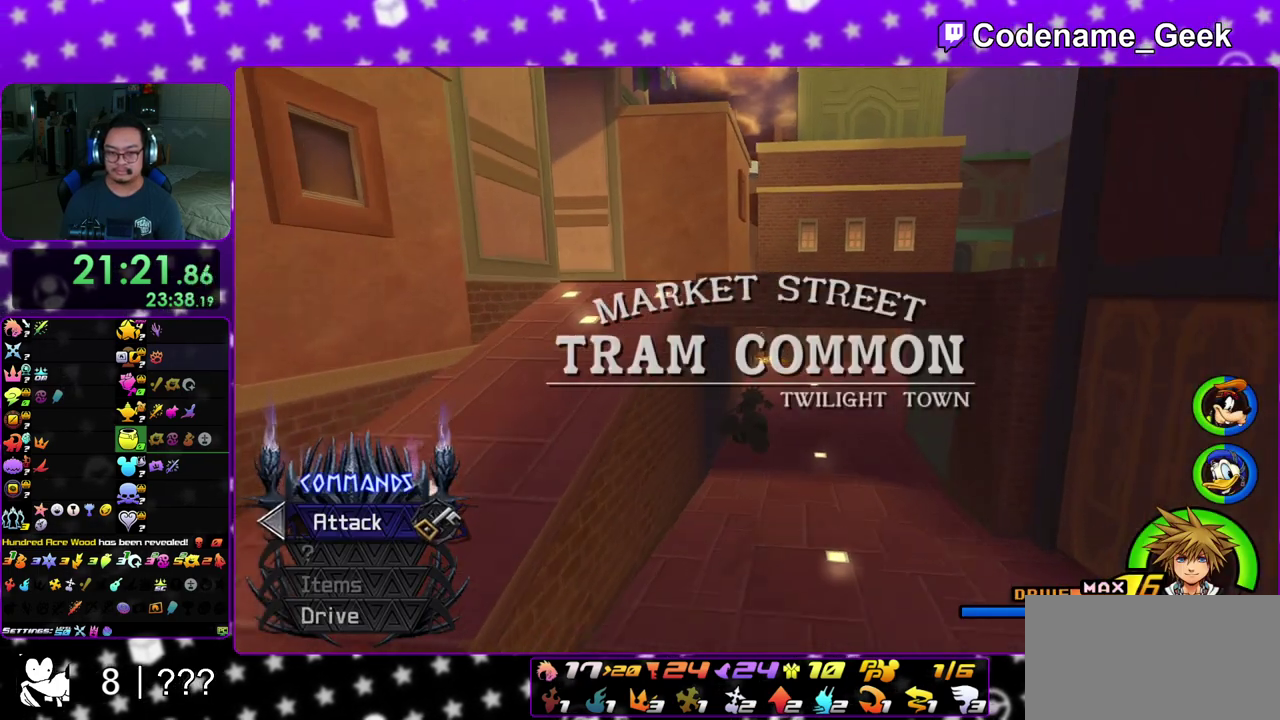
{"dt_ms": 400, "buttons": ["Y"], "left_stick": "up", "right_stick": "center", "events": []}
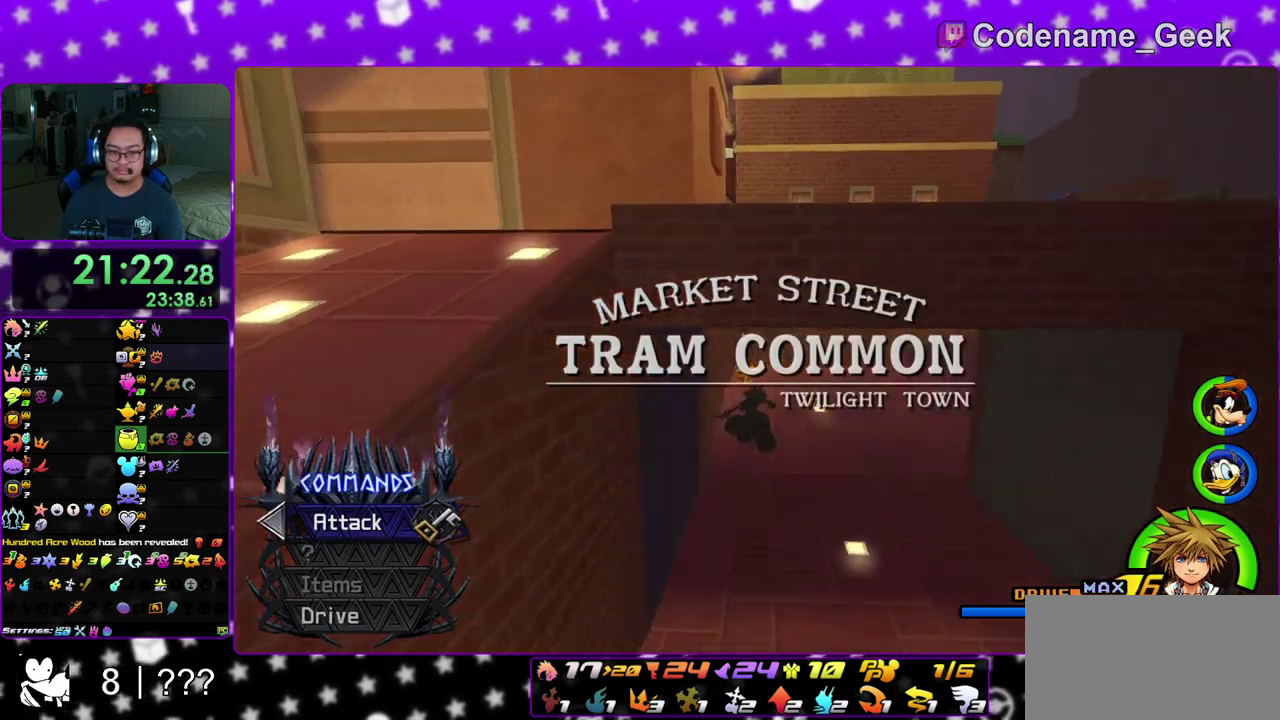
{"dt_ms": 400, "buttons": [], "left_stick": "up", "right_stick": "center", "events": [[383, "Y", "up"]]}
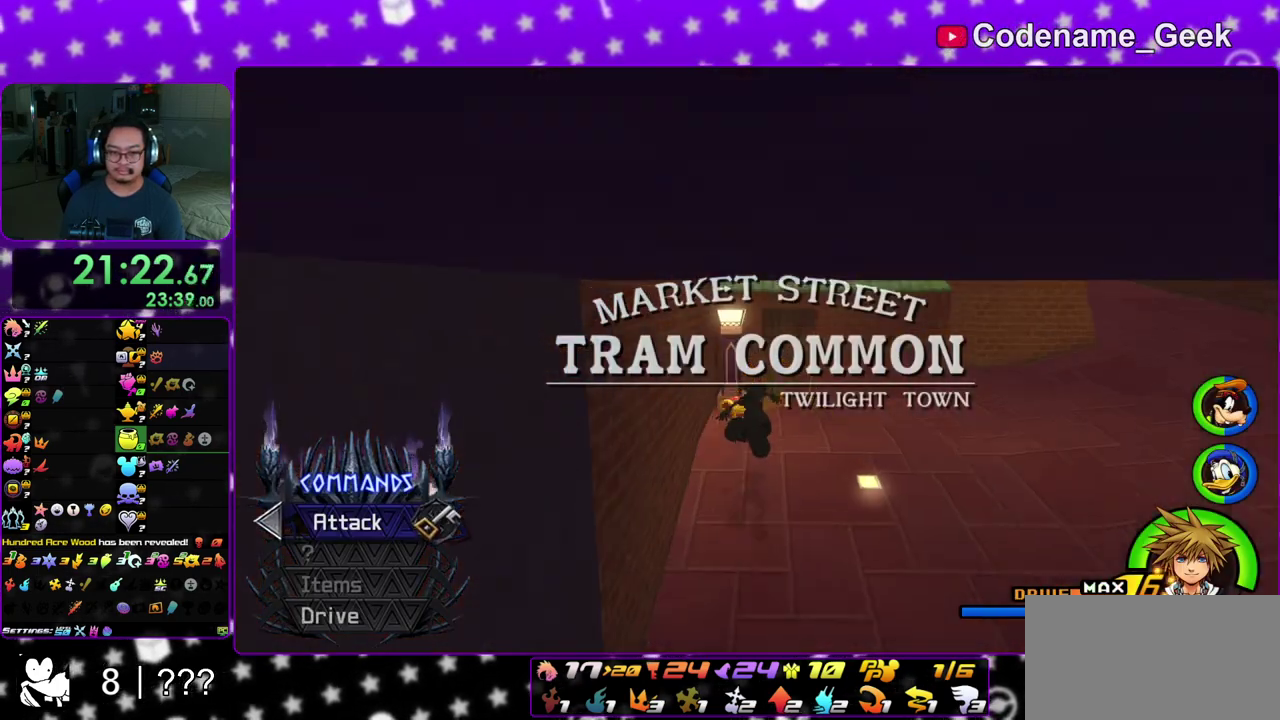
{"dt_ms": 600, "buttons": ["X"], "left_stick": "center", "right_stick": "right", "events": [[367, "X", "down"], [367, "right_stick", "right"], [383, "left_stick", "up-right"], [500, "X", "up"], [533, "left_stick", "center"], [567, "X", "down"]]}
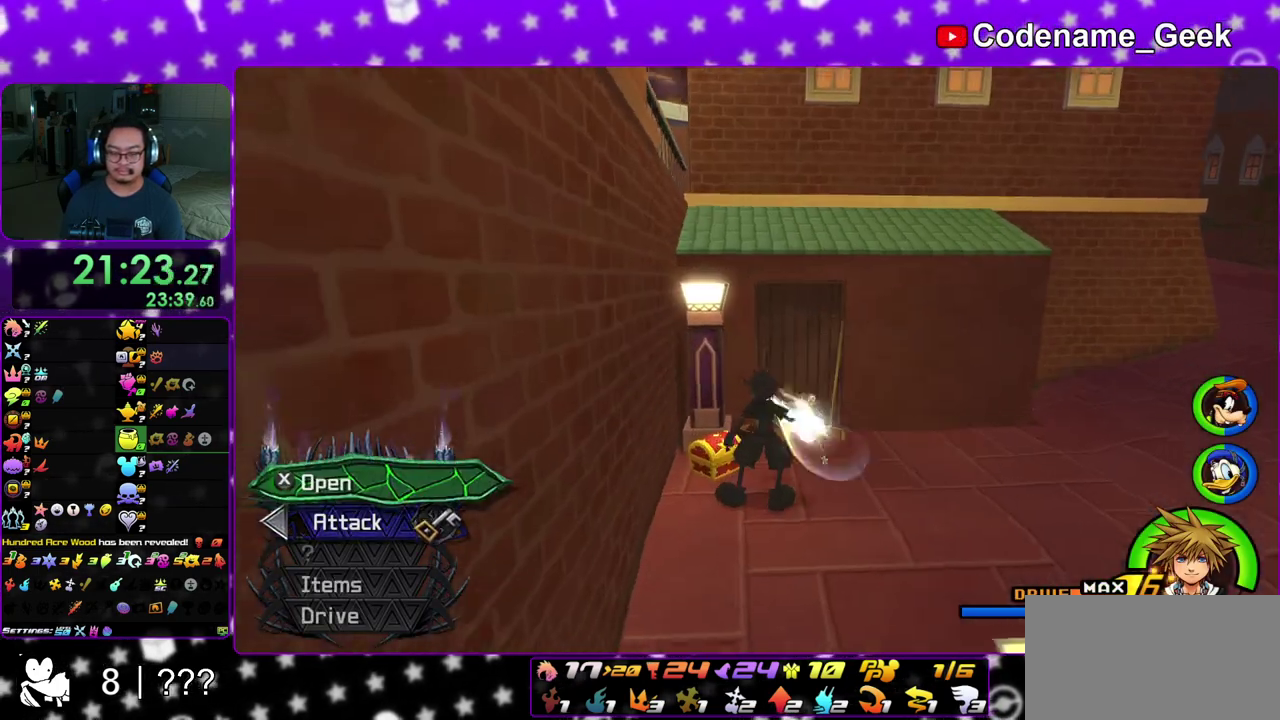
{"dt_ms": 300, "buttons": [], "left_stick": "center", "right_stick": "center", "events": [[67, "right_stick", "center"], [117, "X", "up"], [150, "DPAD_UP", "down"], [217, "A", "down"], [250, "DPAD_UP", "up"], [300, "A", "up"]]}